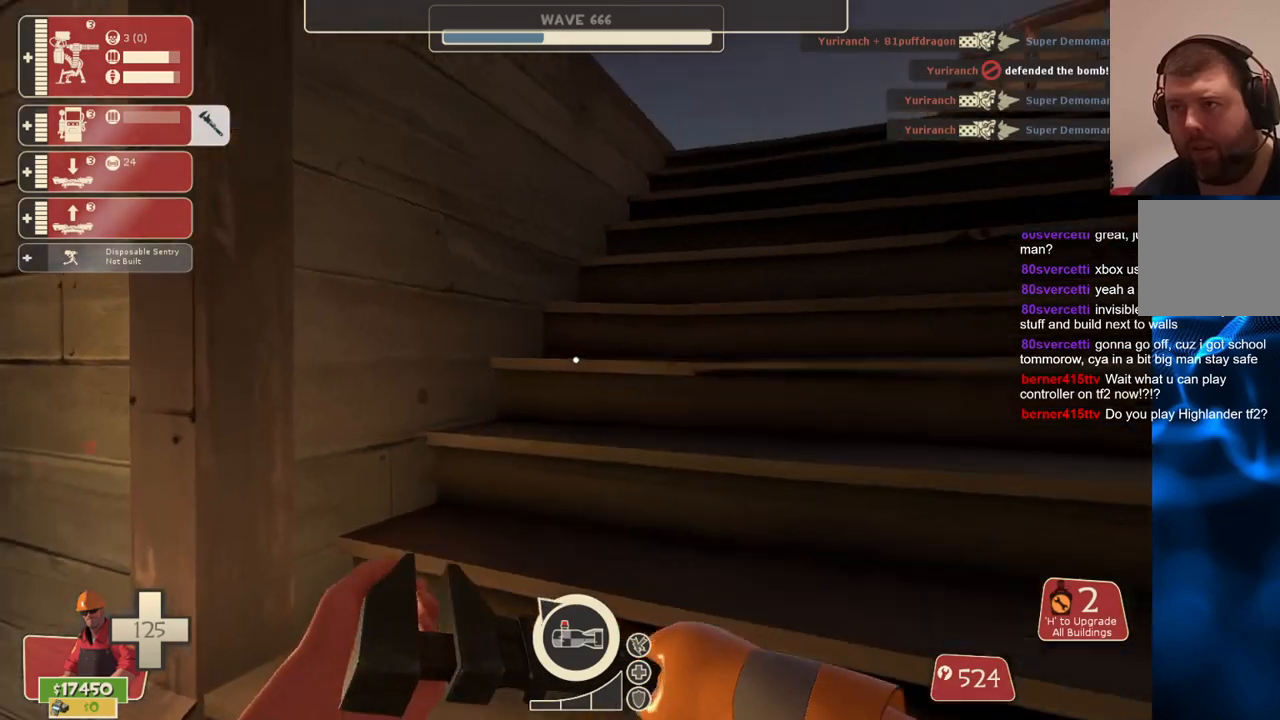
Gameplay with a controller (PlayStation layout); each line is a JSON object with the inputs held at the frame after it. "events" lists button and stick changes between this image and that frame as [ms after this image, input, new state], when the widget could be followed in between. Not read: L3.
{"buttons": [], "left_stick": "up-right", "right_stick": "center", "events": [[67, "right_stick", "center"]]}
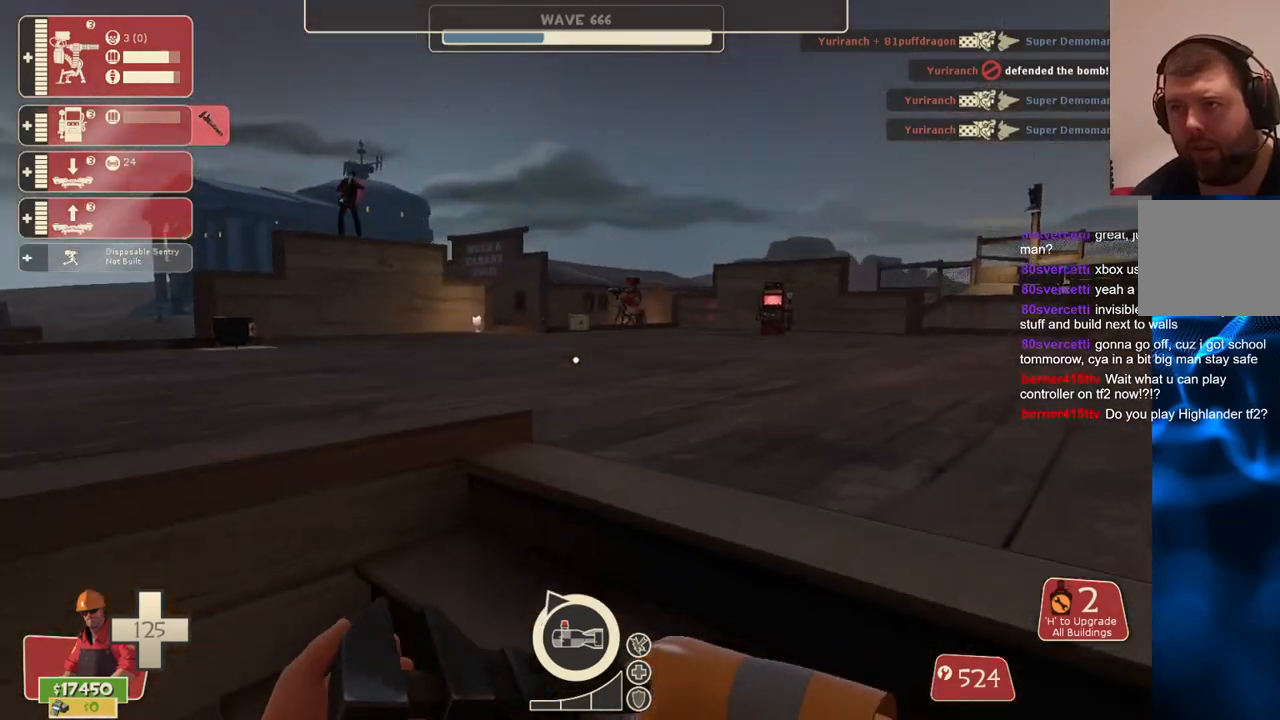
{"buttons": [], "left_stick": "up-right", "right_stick": "center", "events": []}
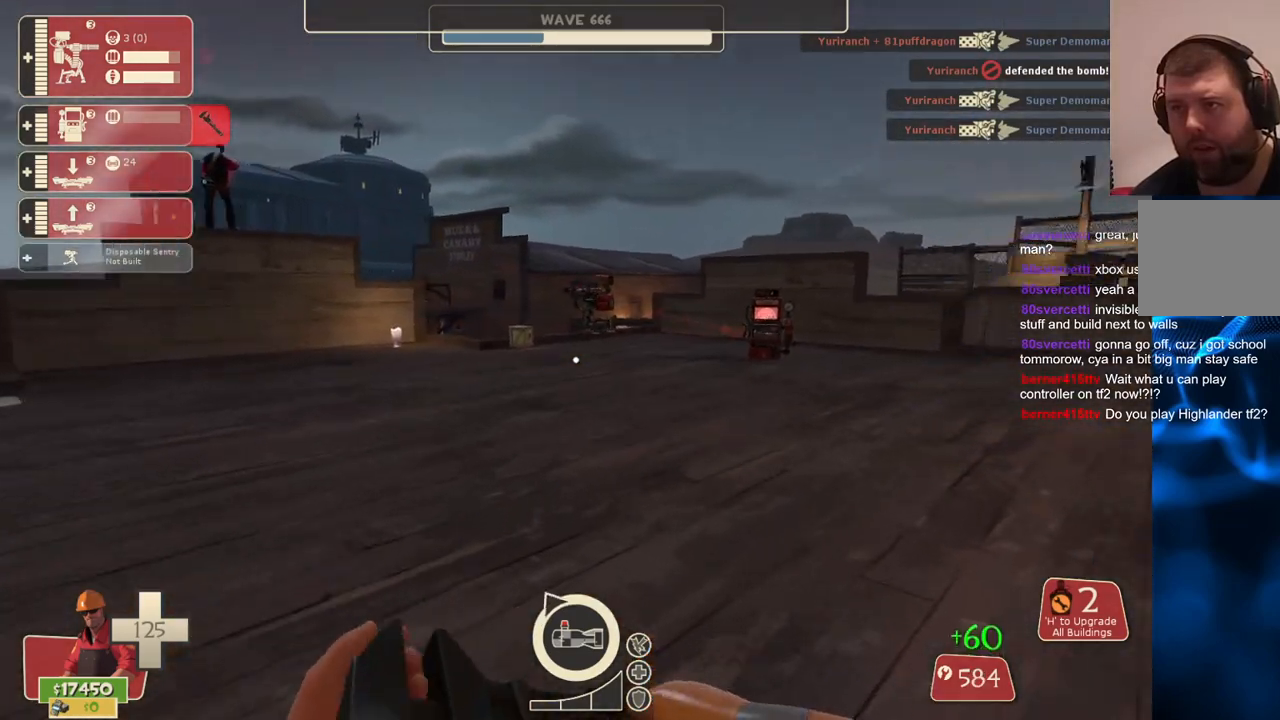
{"buttons": [], "left_stick": "up", "right_stick": "center", "events": [[367, "left_stick", "up"]]}
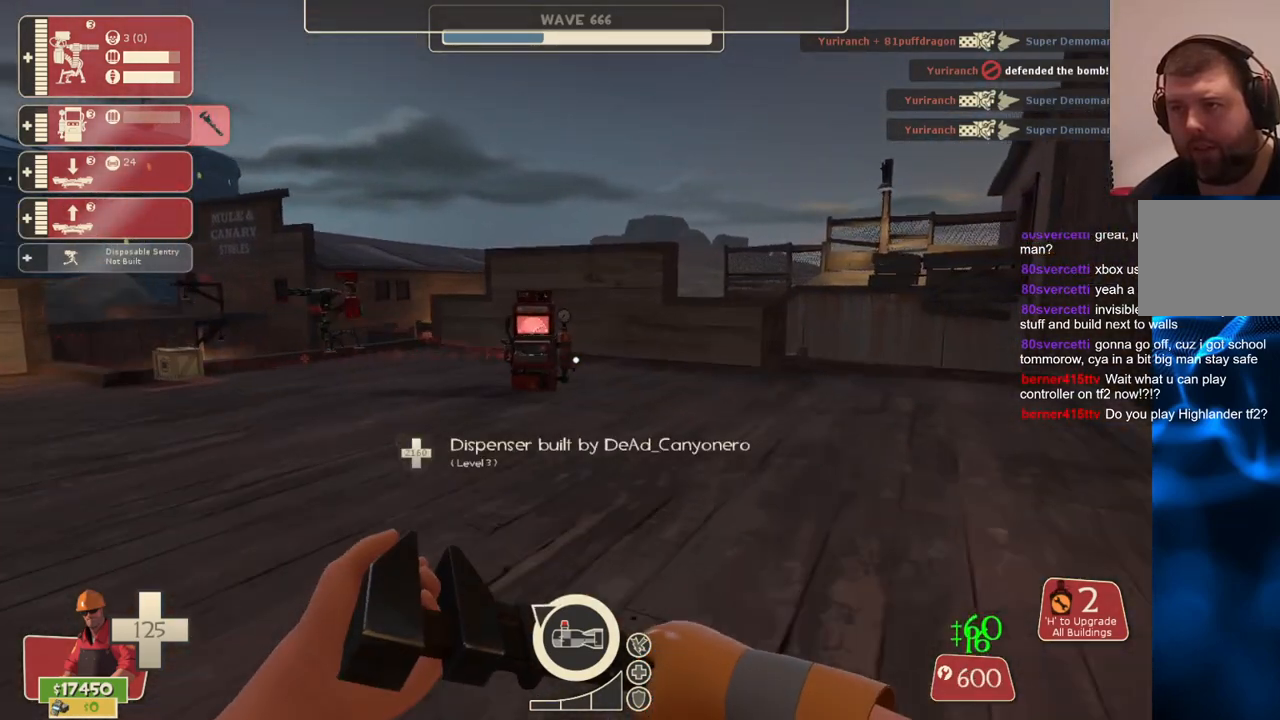
{"buttons": [], "left_stick": "up", "right_stick": "center", "events": []}
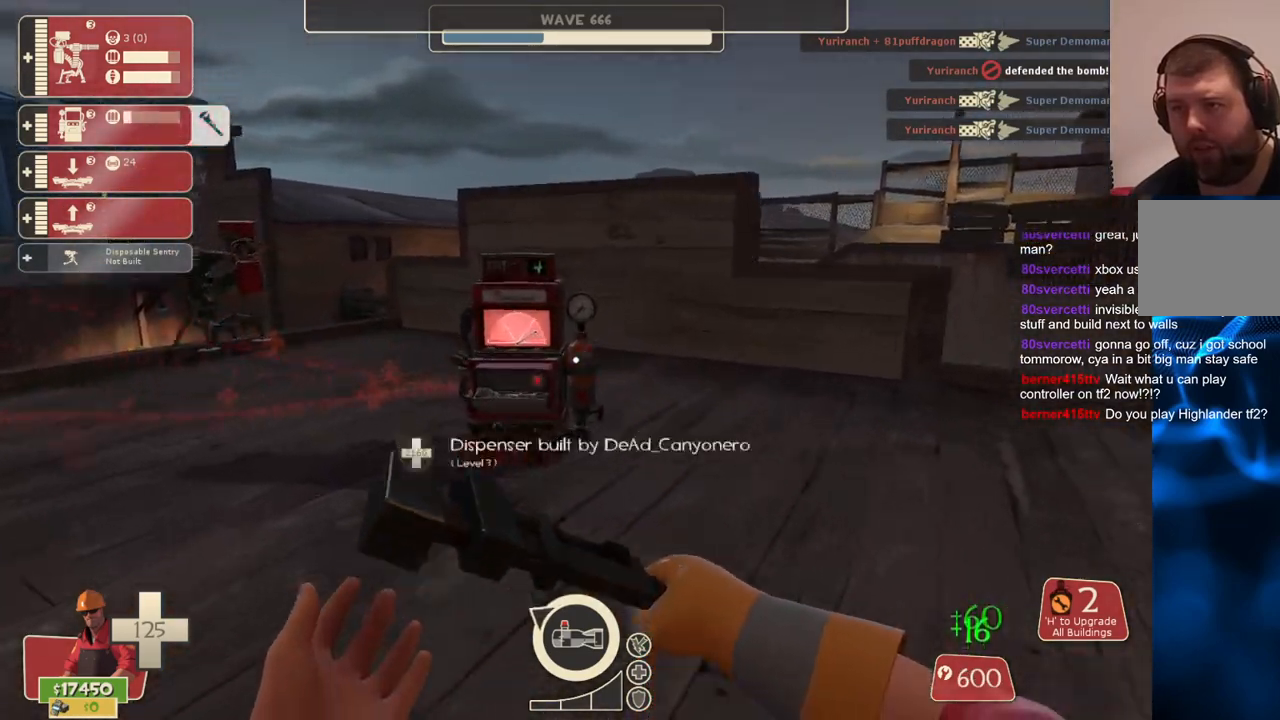
{"buttons": [], "left_stick": "up-left", "right_stick": "left", "events": [[283, "L2", "down"], [383, "right_stick", "left"], [400, "left_stick", "up-left"], [433, "L2", "up"]]}
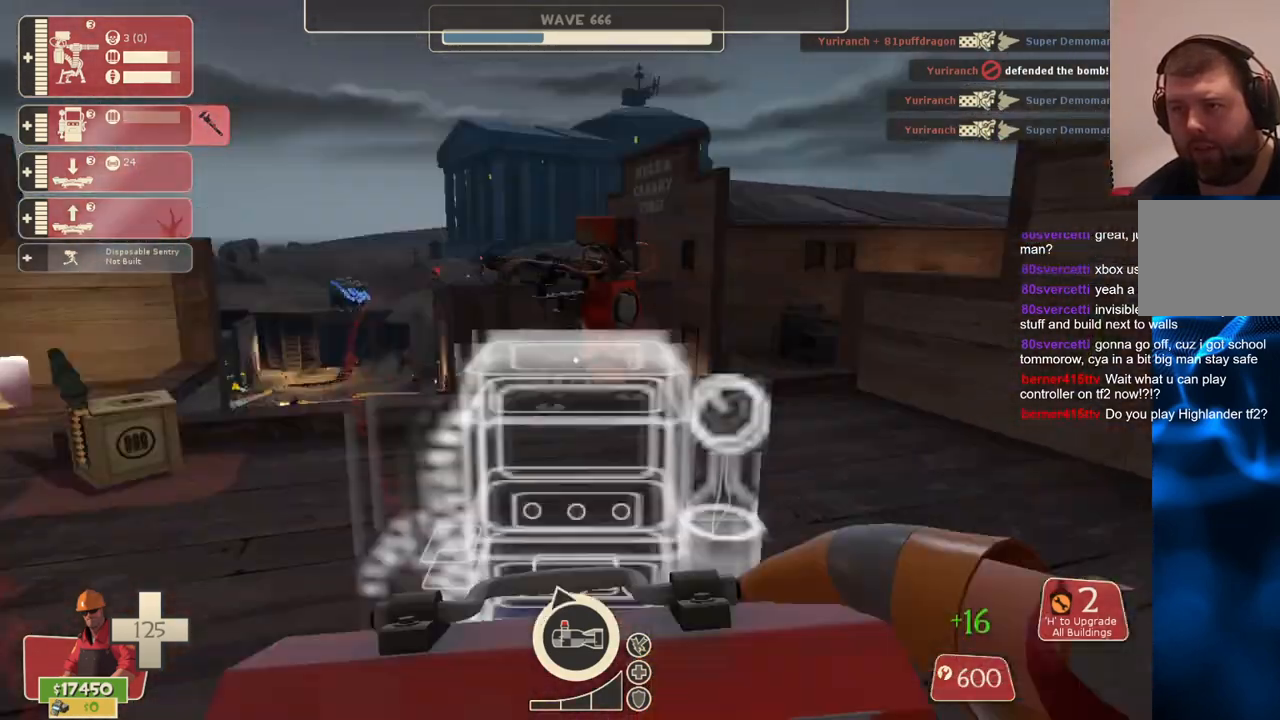
{"buttons": [], "left_stick": "up-right", "right_stick": "right", "events": [[150, "right_stick", "center"], [200, "left_stick", "up"], [300, "left_stick", "up-right"], [433, "right_stick", "right"]]}
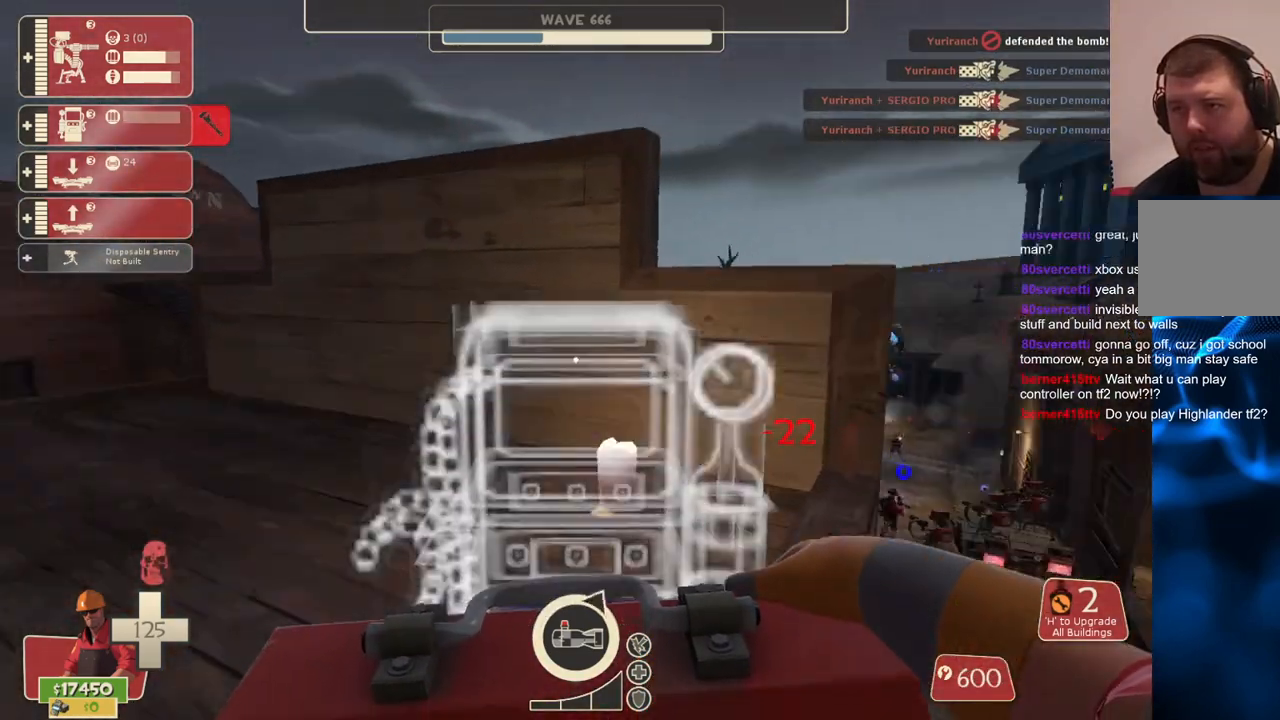
{"buttons": [], "left_stick": "up", "right_stick": "center", "events": [[100, "right_stick", "center"], [150, "left_stick", "up"]]}
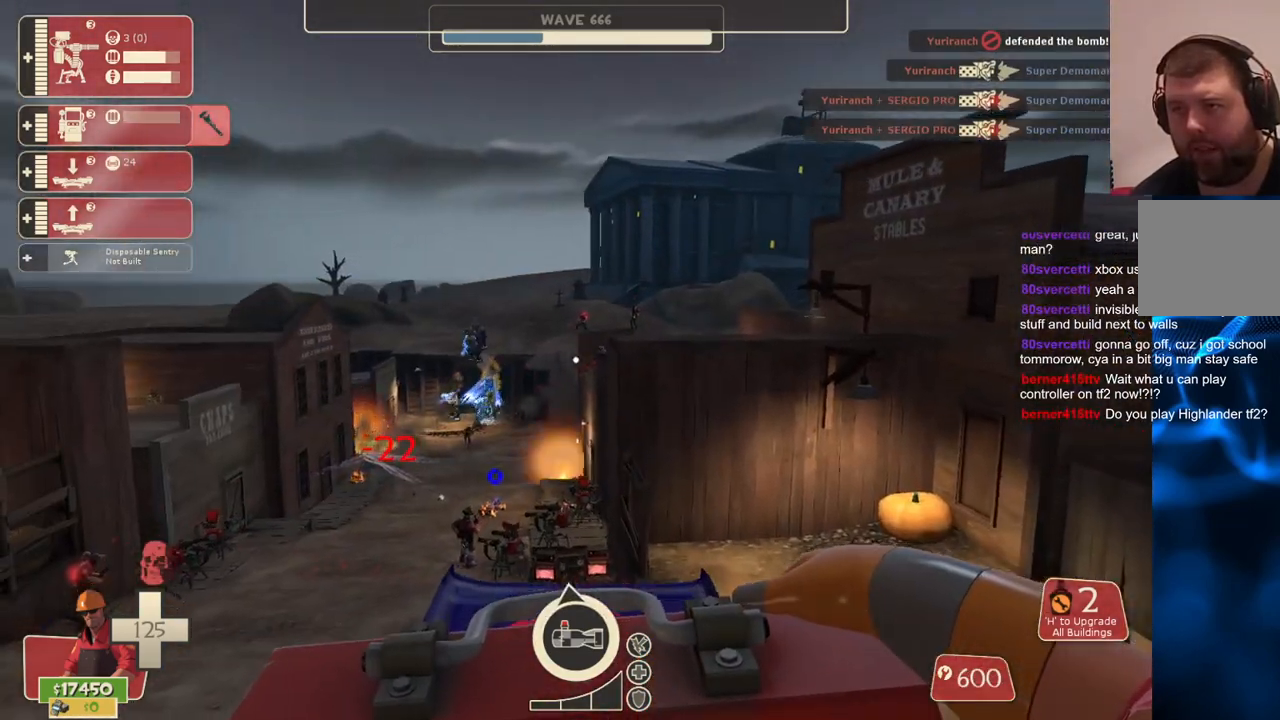
{"buttons": [], "left_stick": "up", "right_stick": "center", "events": []}
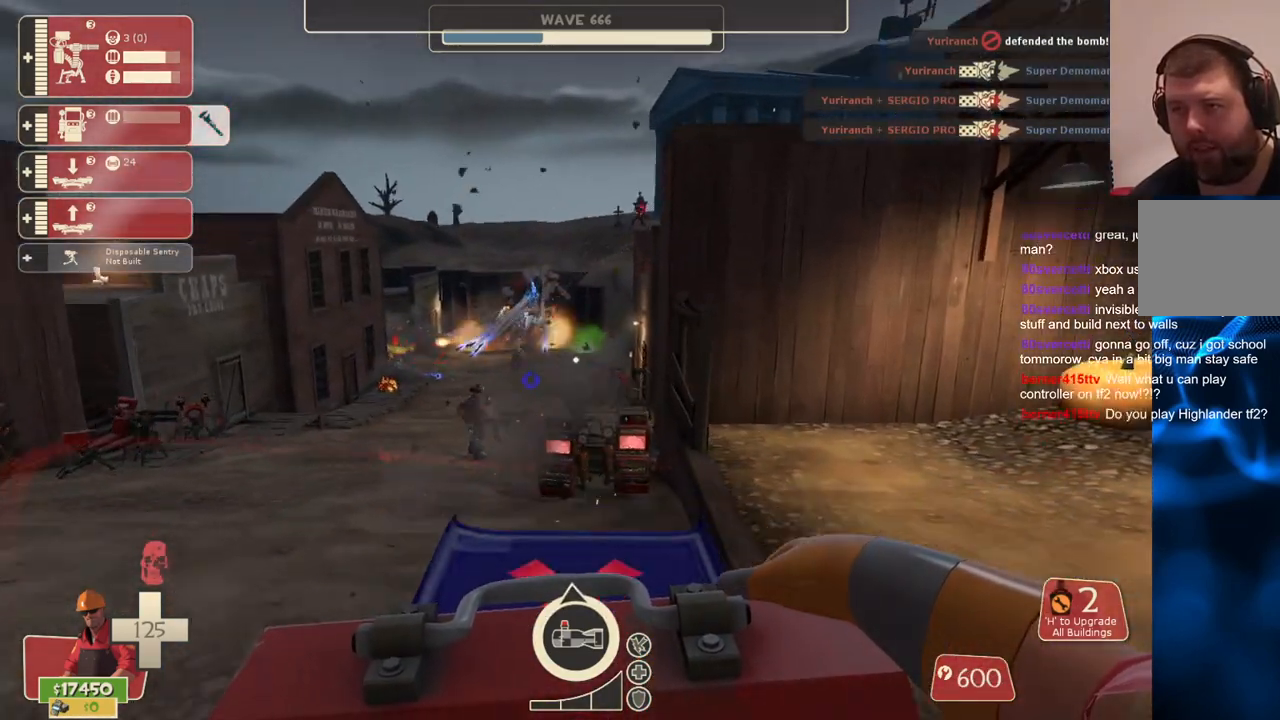
{"buttons": [], "left_stick": "up-left", "right_stick": "center", "events": [[33, "left_stick", "up-left"], [33, "right_stick", "up"], [83, "right_stick", "center"]]}
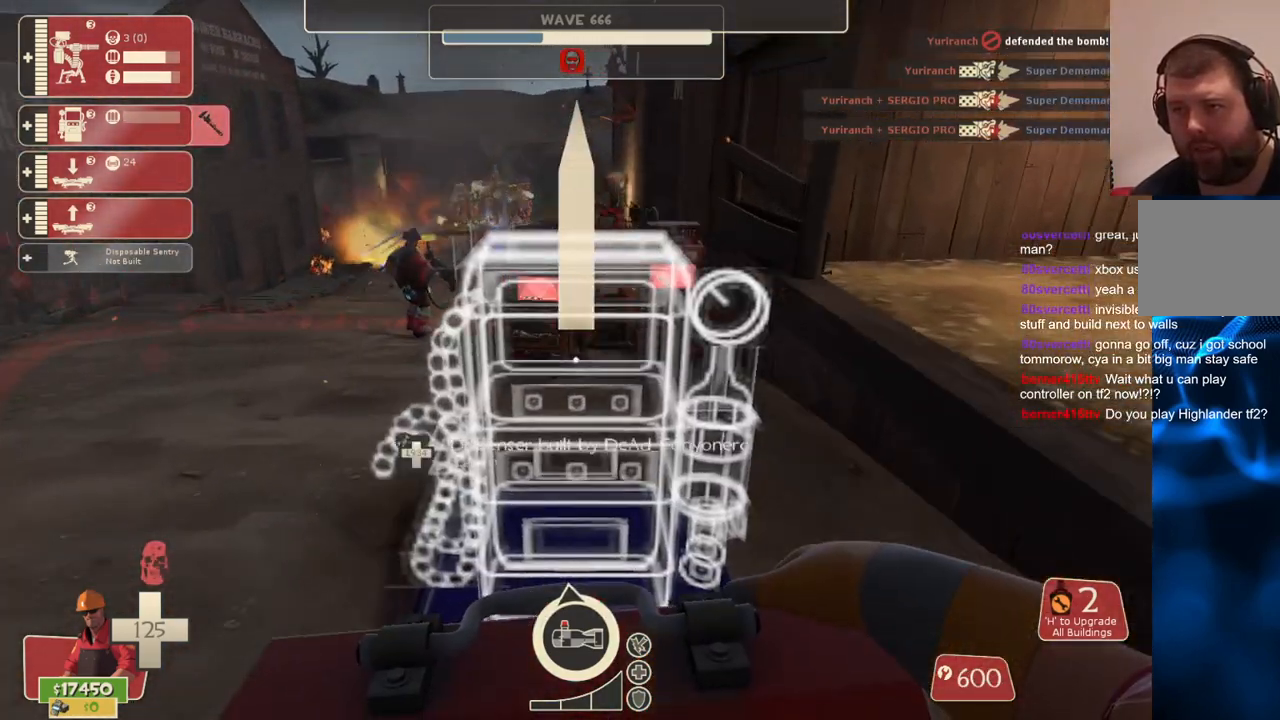
{"buttons": [], "left_stick": "up-left", "right_stick": "center", "events": []}
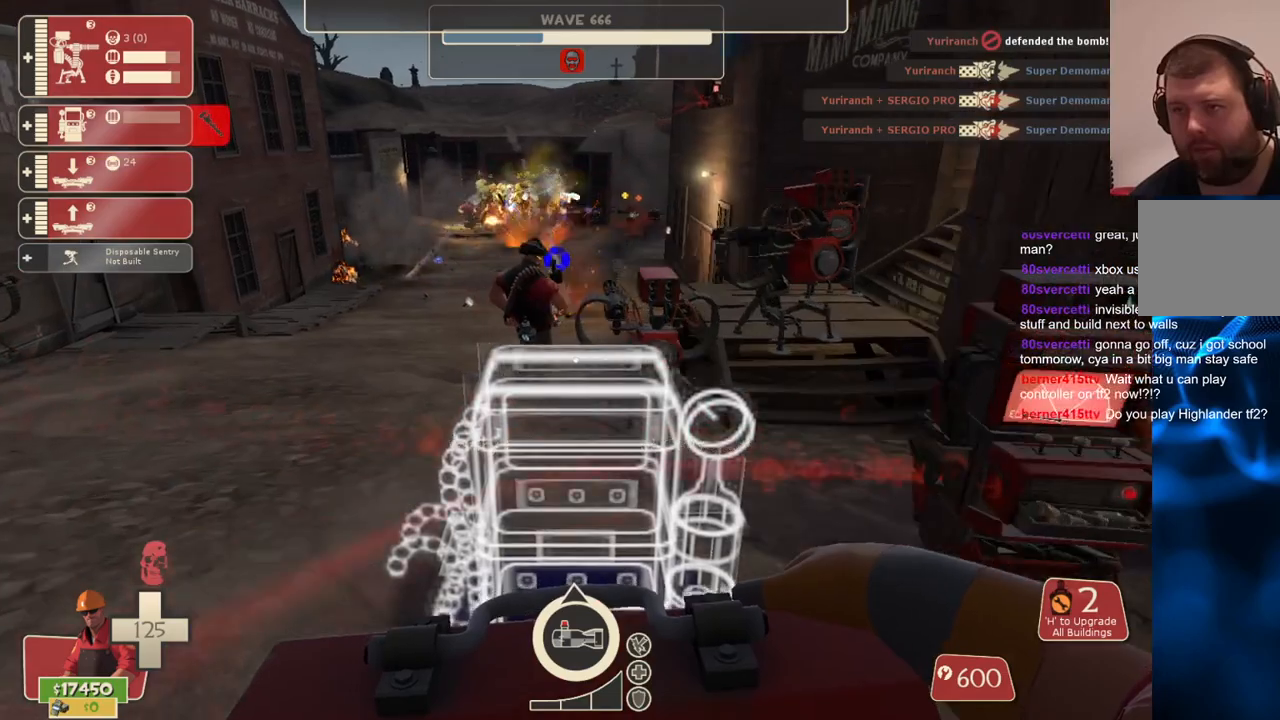
{"buttons": [], "left_stick": "down-left", "right_stick": "center", "events": [[17, "left_stick", "up-right"], [83, "R2", "down"], [133, "left_stick", "down-right"], [300, "left_stick", "down-left"], [333, "R2", "up"]]}
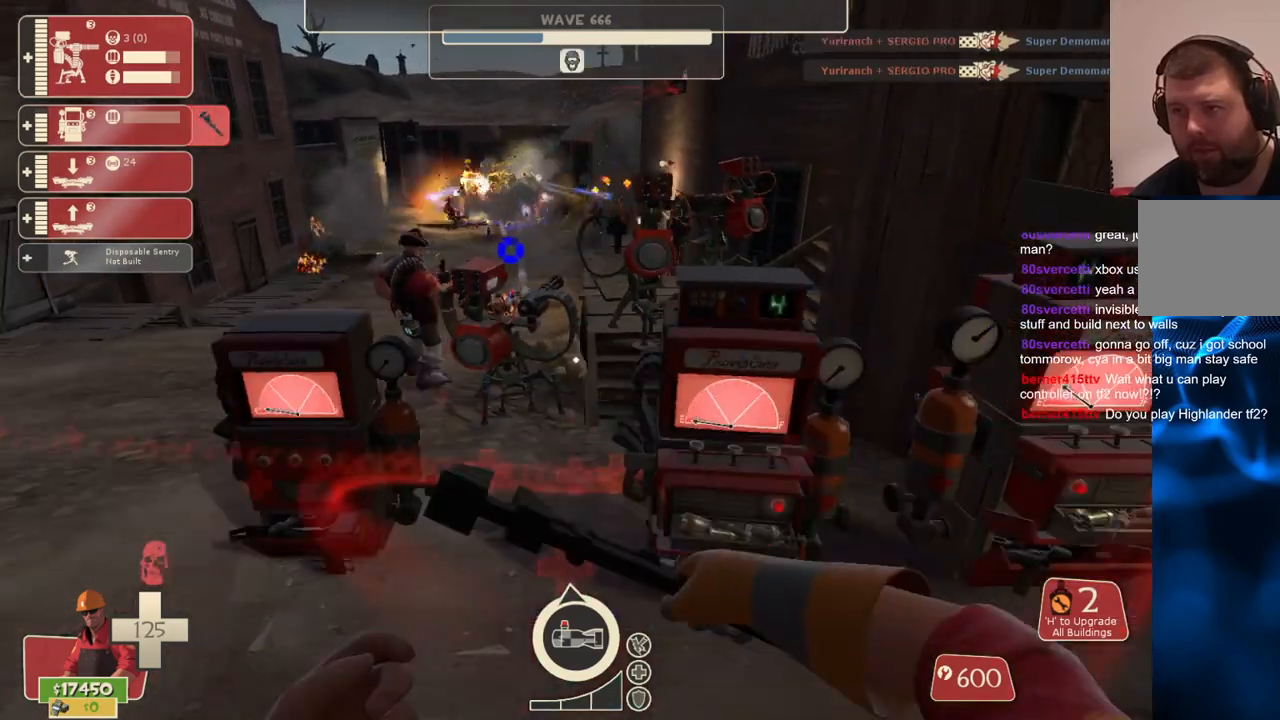
{"buttons": [], "left_stick": "up", "right_stick": "center", "events": [[83, "left_stick", "up-left"], [333, "left_stick", "up"]]}
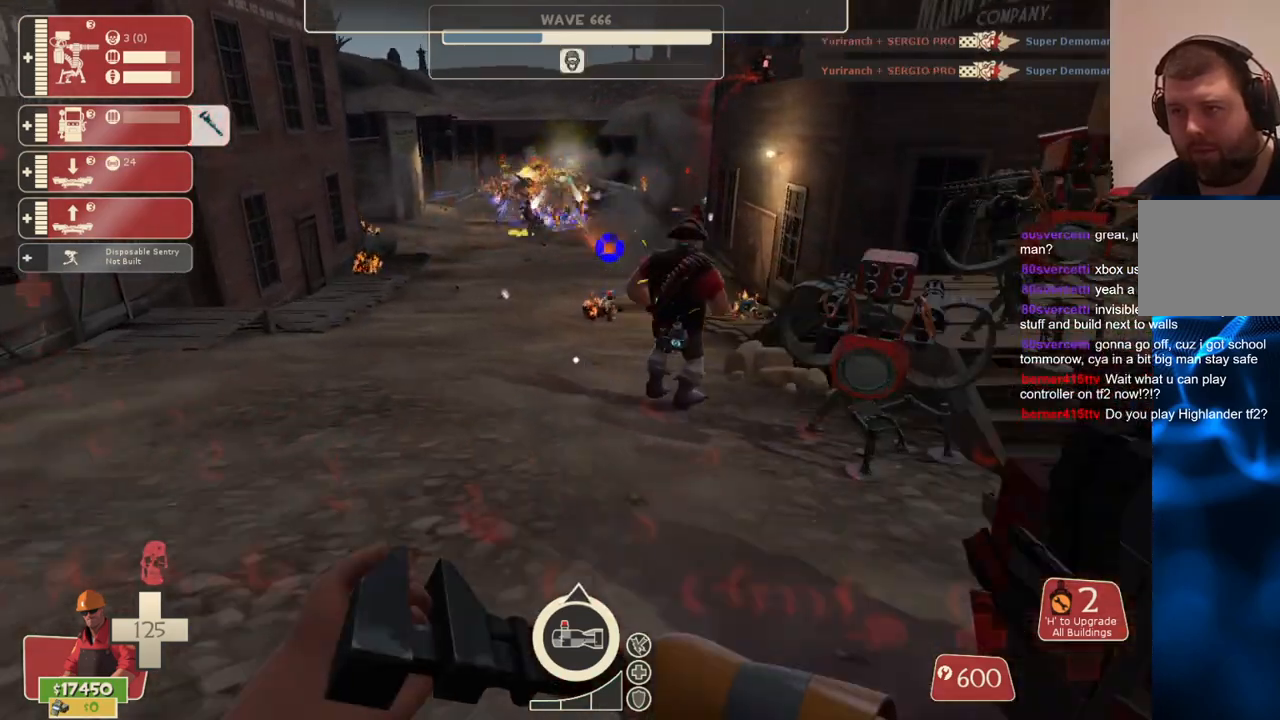
{"buttons": ["R2"], "left_stick": "up-right", "right_stick": "center", "events": [[217, "left_stick", "up-right"], [333, "R2", "down"]]}
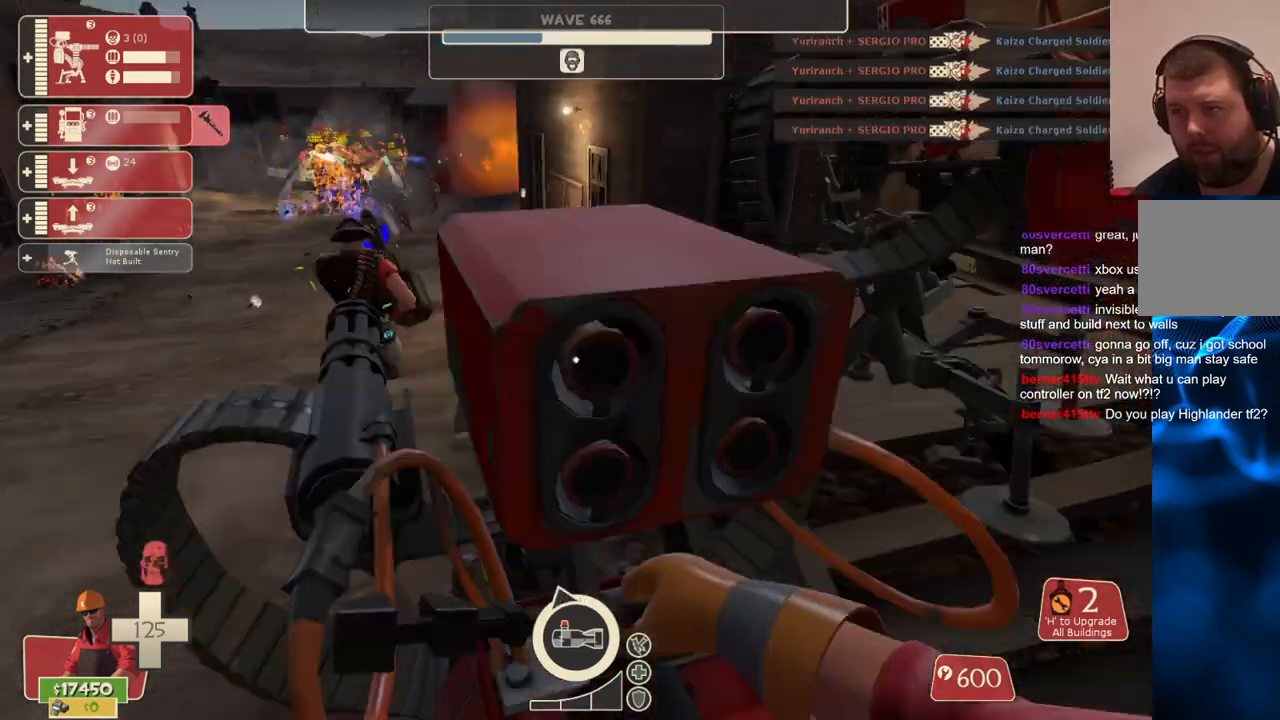
{"buttons": ["R2"], "left_stick": "center", "right_stick": "center", "events": [[33, "left_stick", "center"], [350, "right_stick", "left"], [483, "right_stick", "center"]]}
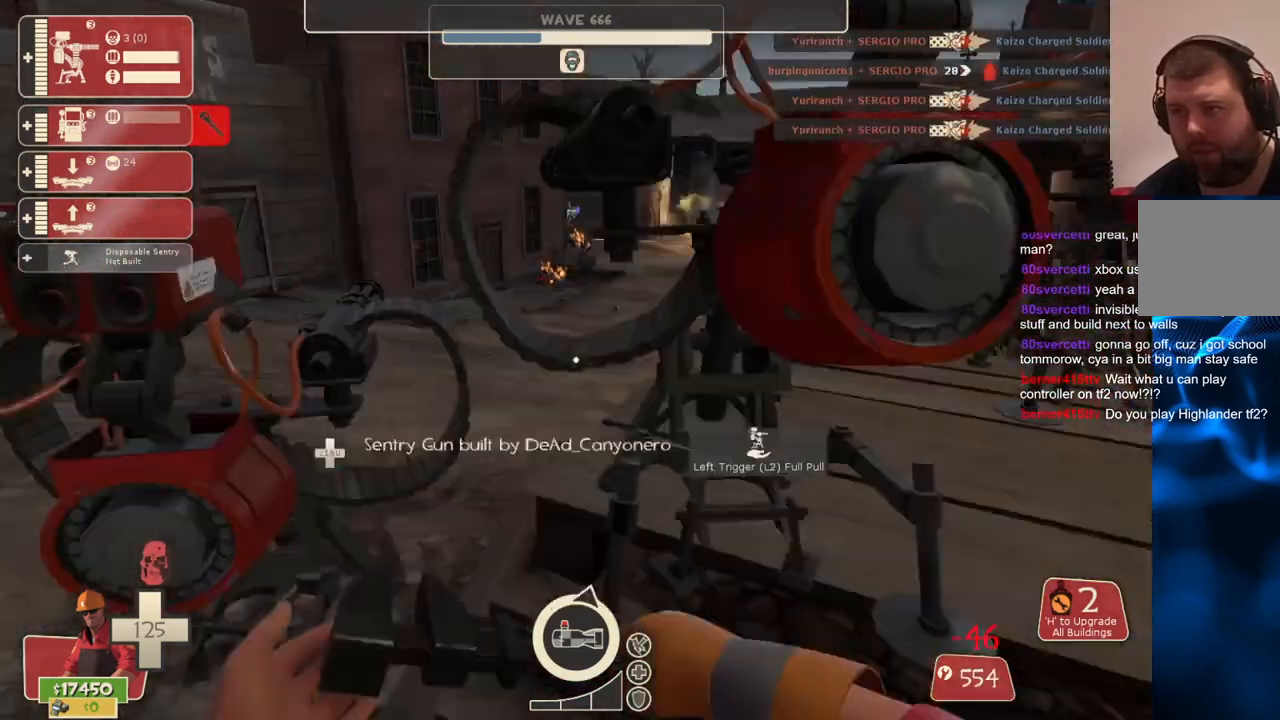
{"buttons": ["R2"], "left_stick": "center", "right_stick": "center", "events": [[267, "right_stick", "left"], [333, "right_stick", "center"]]}
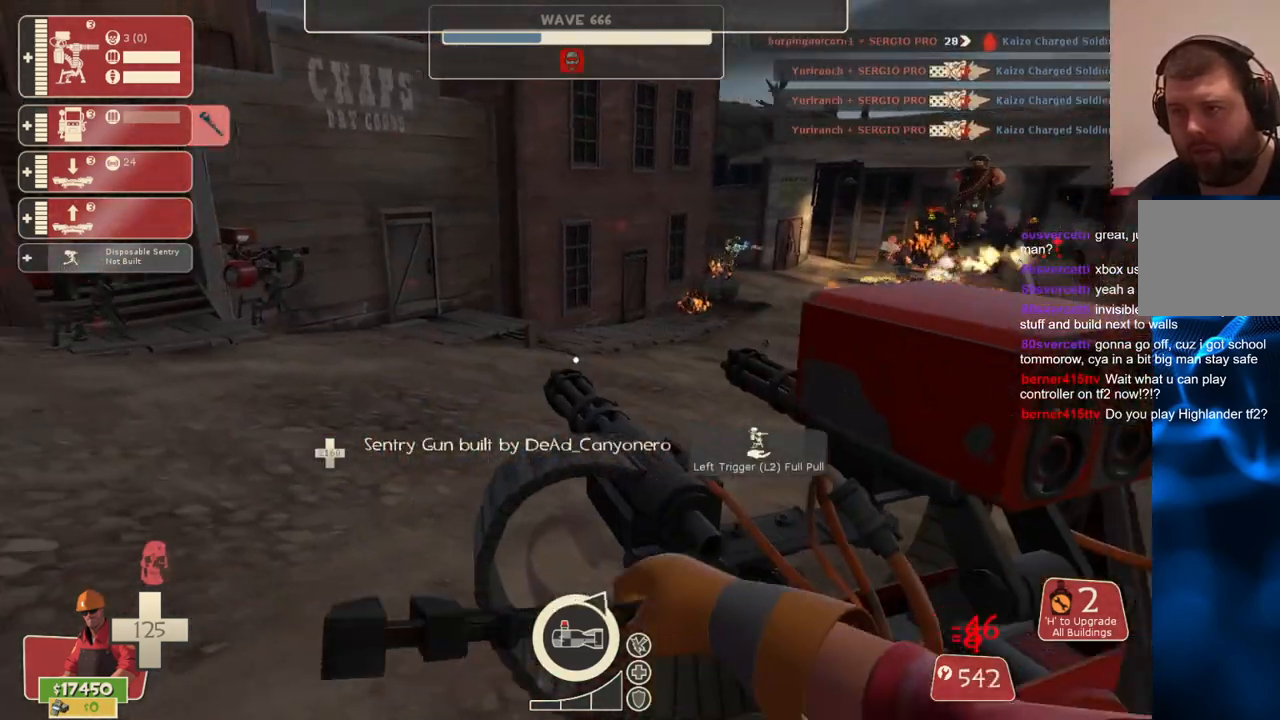
{"buttons": ["R2"], "left_stick": "center", "right_stick": "center", "events": []}
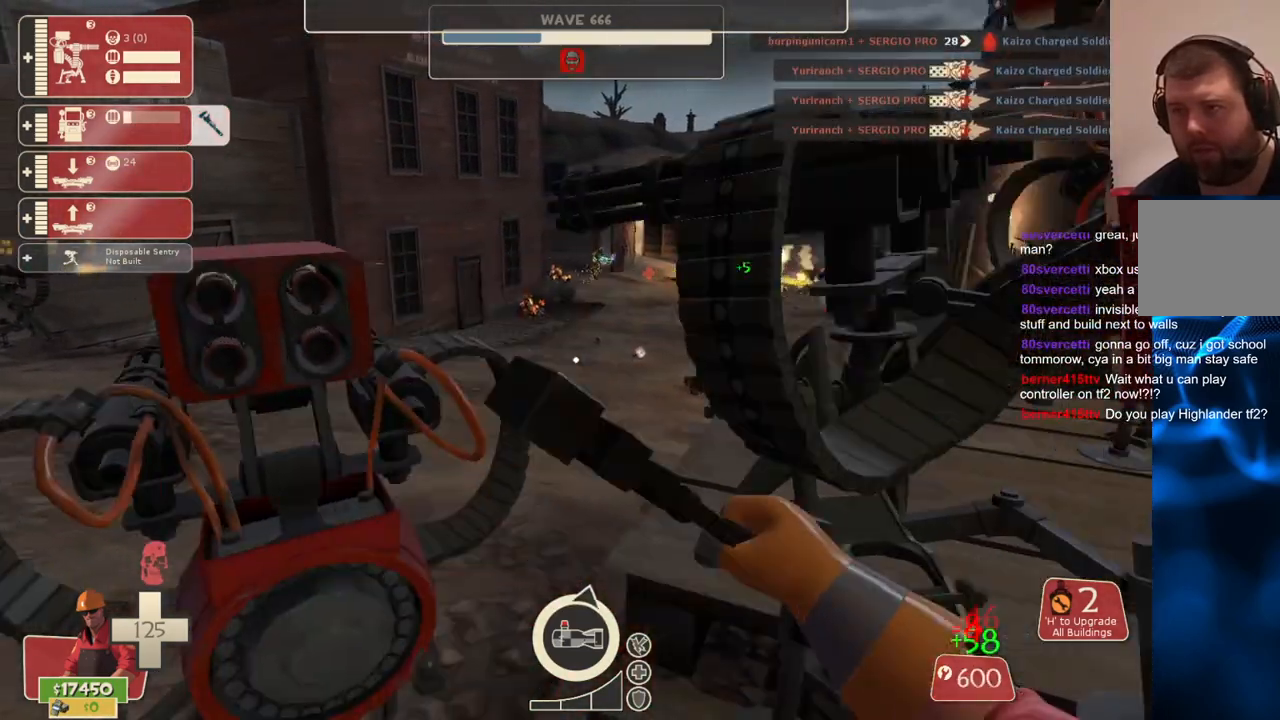
{"buttons": ["R2"], "left_stick": "center", "right_stick": "center", "events": []}
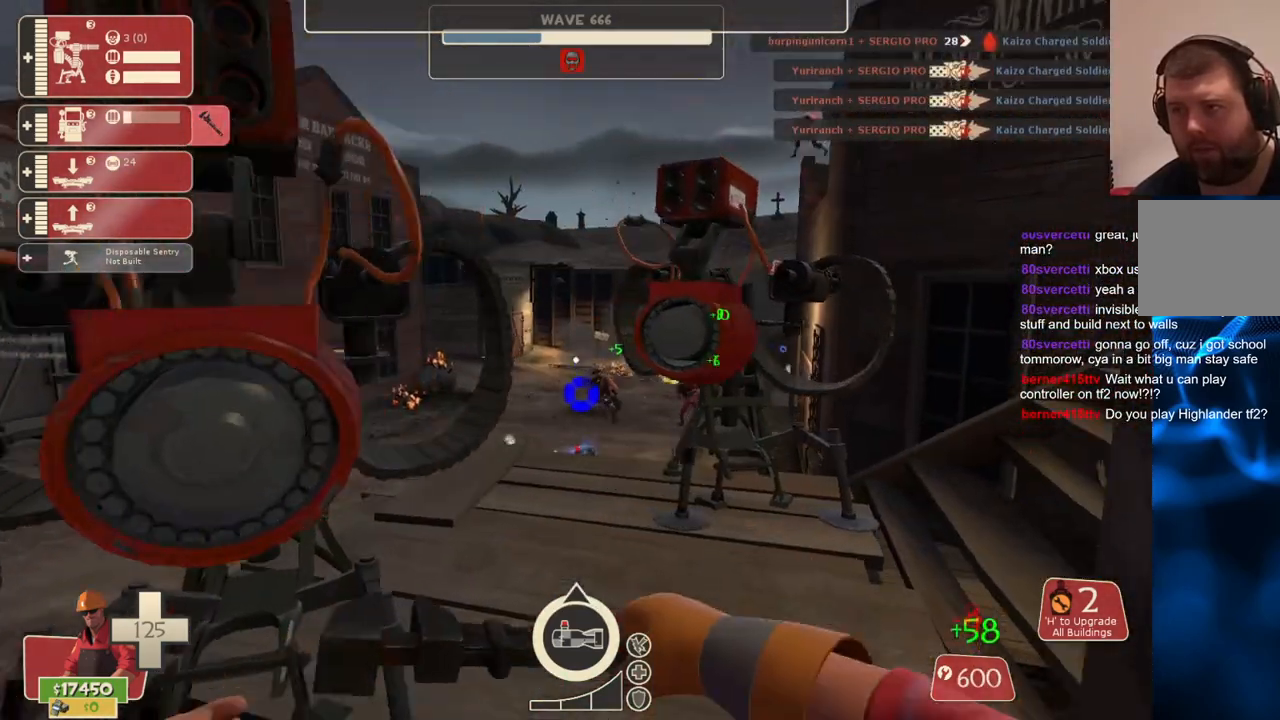
{"buttons": ["R2"], "left_stick": "center", "right_stick": "center", "events": []}
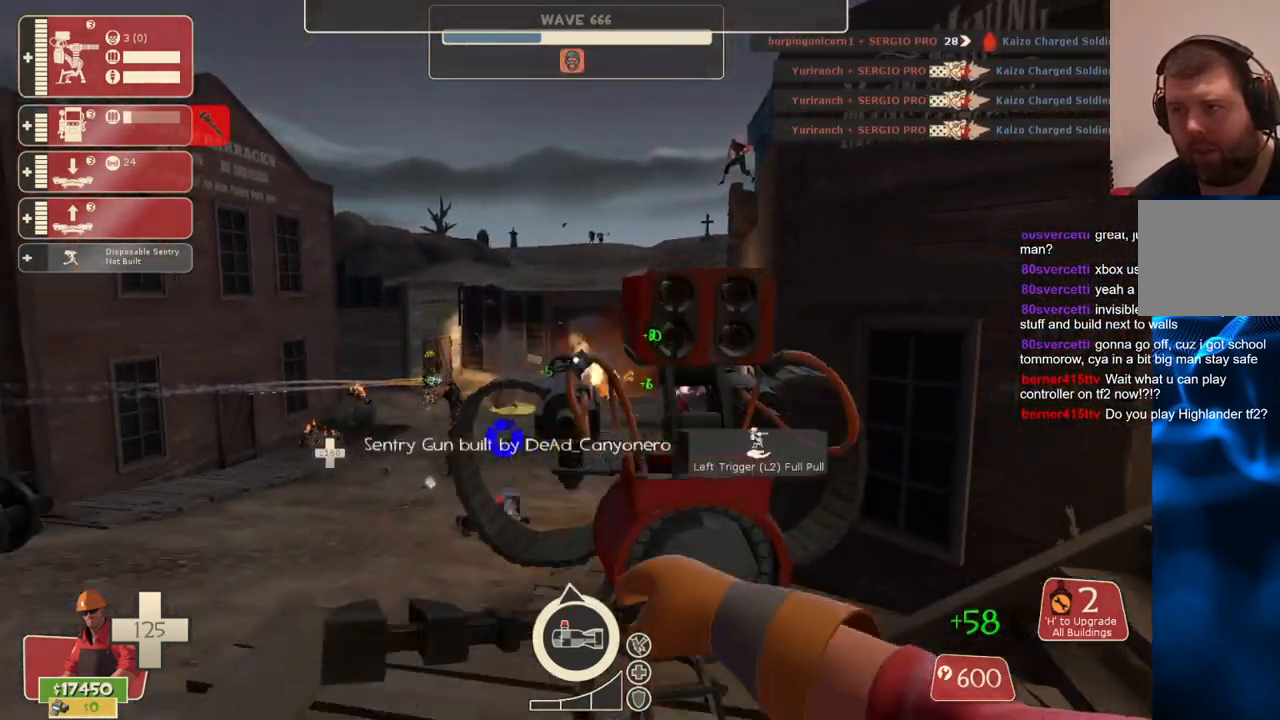
{"buttons": ["R2"], "left_stick": "center", "right_stick": "center", "events": []}
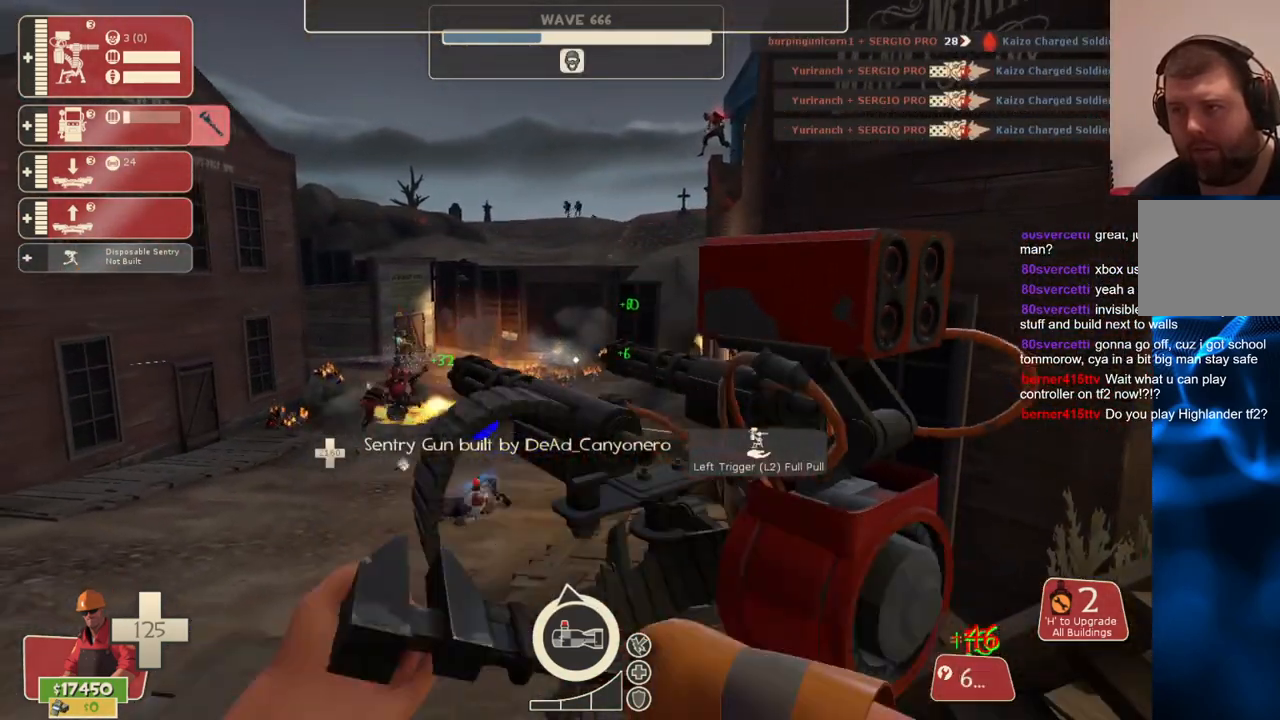
{"buttons": ["R2"], "left_stick": "center", "right_stick": "center", "events": [[267, "right_stick", "up-left"], [300, "left_stick", "down"], [400, "right_stick", "center"], [417, "left_stick", "center"]]}
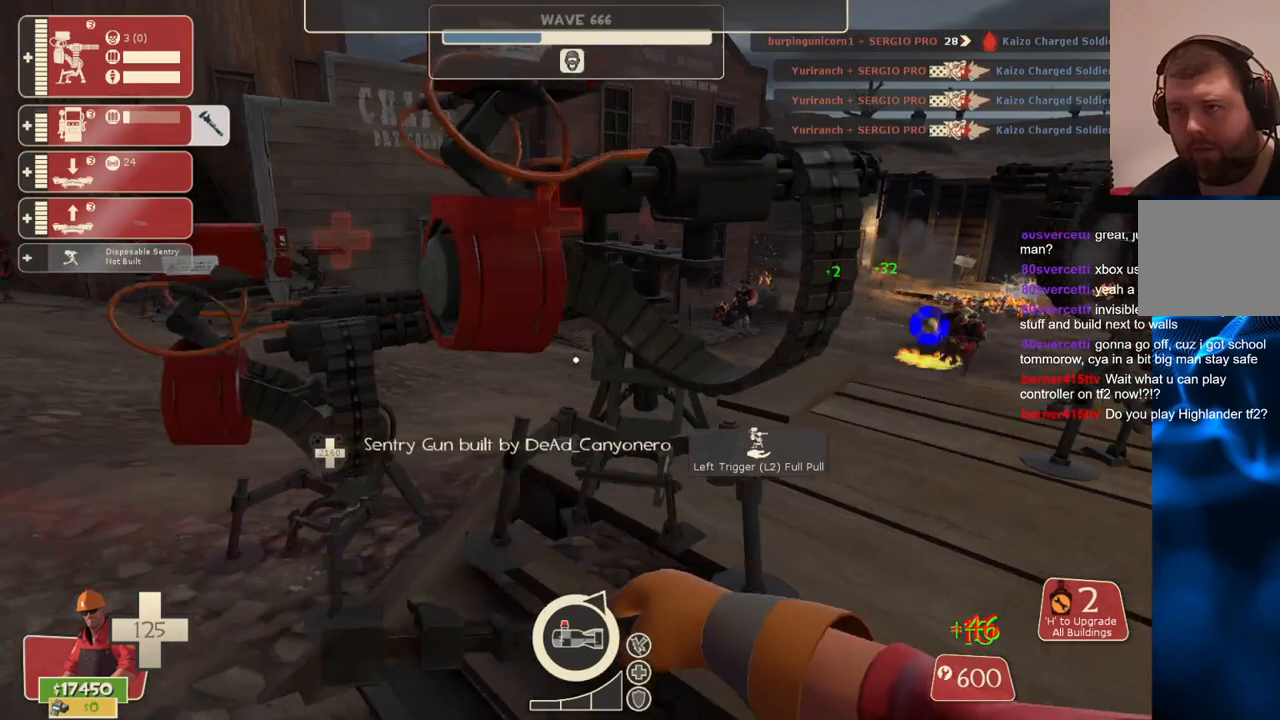
{"buttons": ["R2"], "left_stick": "center", "right_stick": "center", "events": []}
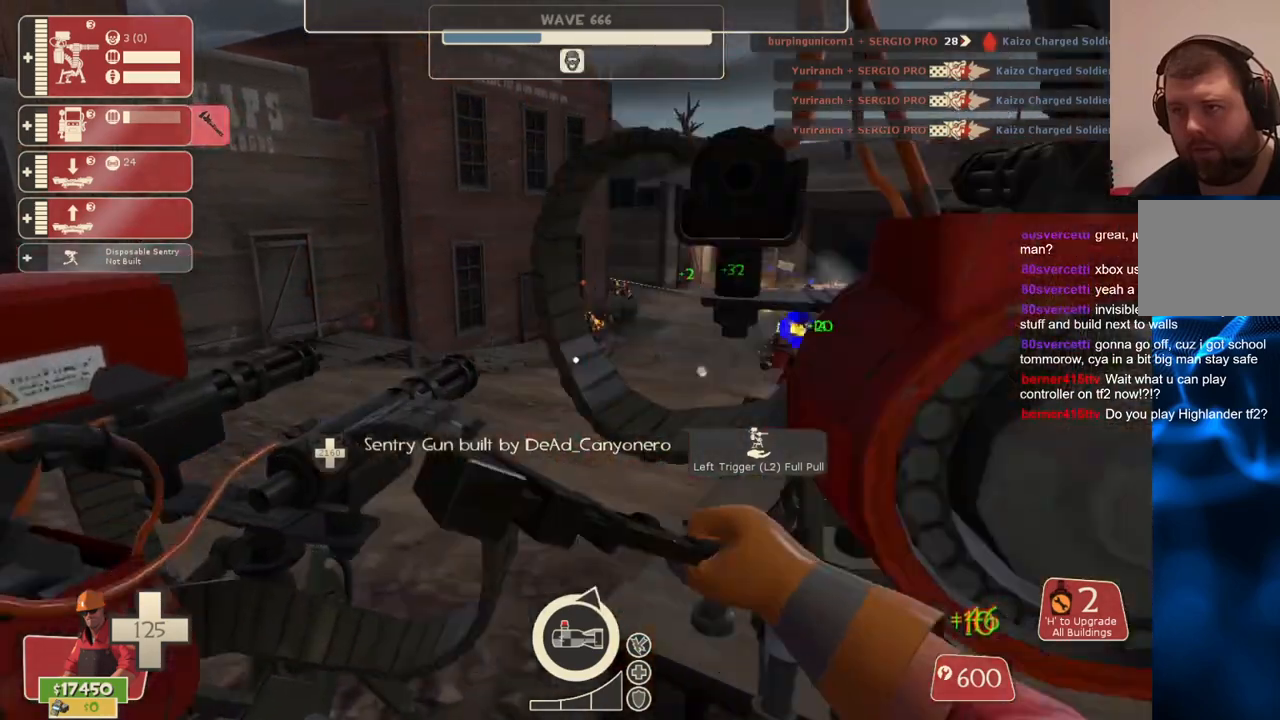
{"buttons": ["R2"], "left_stick": "center", "right_stick": "center", "events": []}